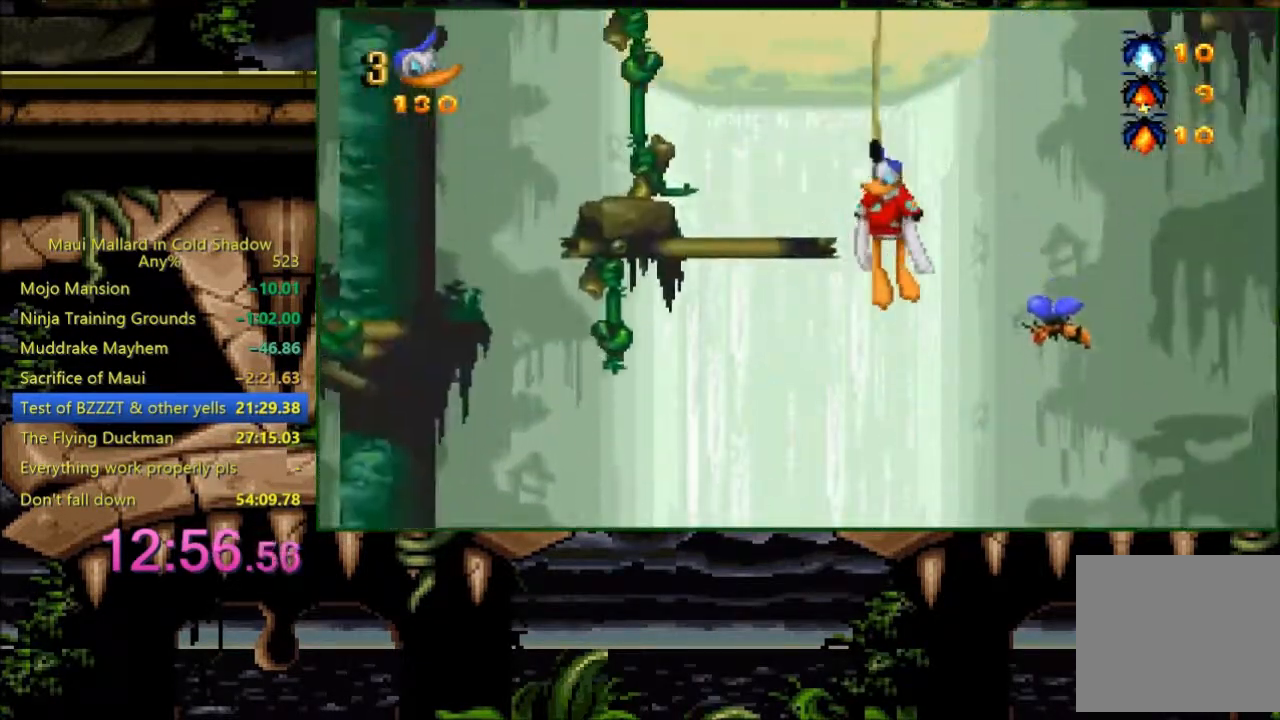
Gameplay with a controller (Xbox layout); each line is a JSON object with the inputs held at the frame after it. "events" lists button and stick changes between this image and that frame as [ms after this image, input, new state], when the widget could be followed in between. Not read: left_stick right_stick.
{"buttons": [], "events": [[83, "DPAD_LEFT", "down"], [400, "DPAD_LEFT", "up"]]}
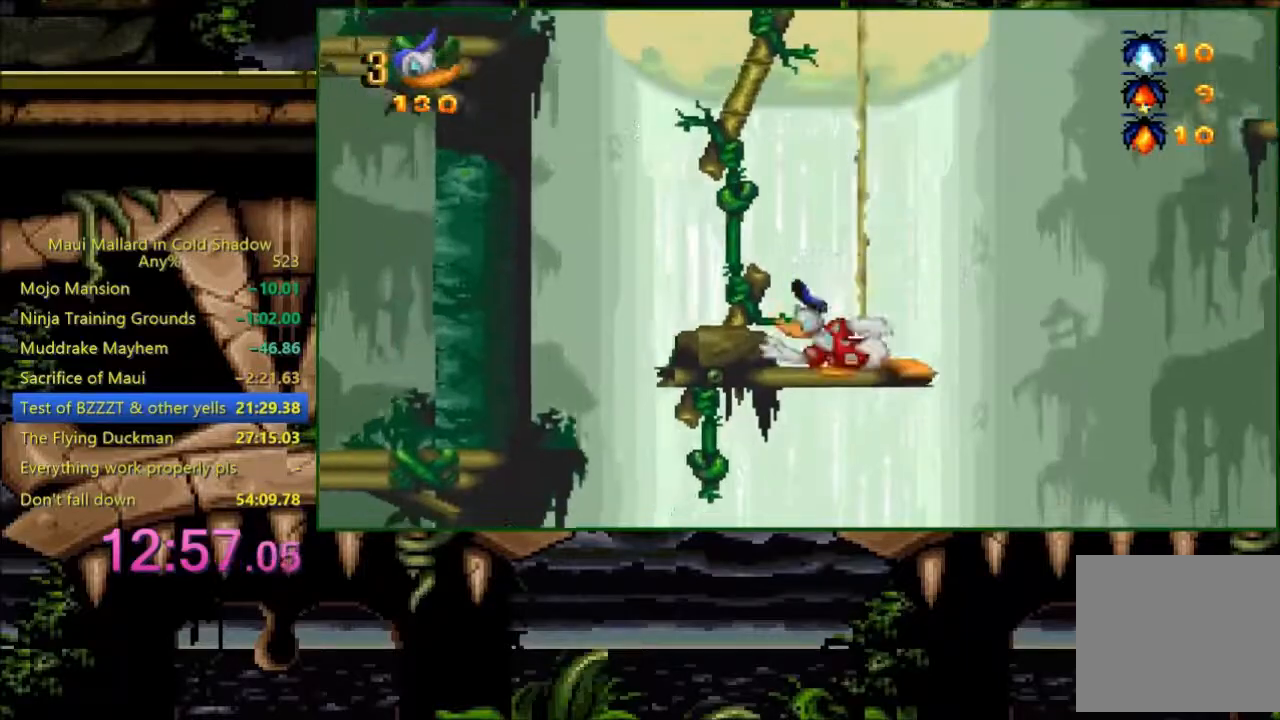
{"buttons": ["A", "DPAD_RIGHT"], "events": [[100, "A", "down"], [100, "DPAD_RIGHT", "down"]]}
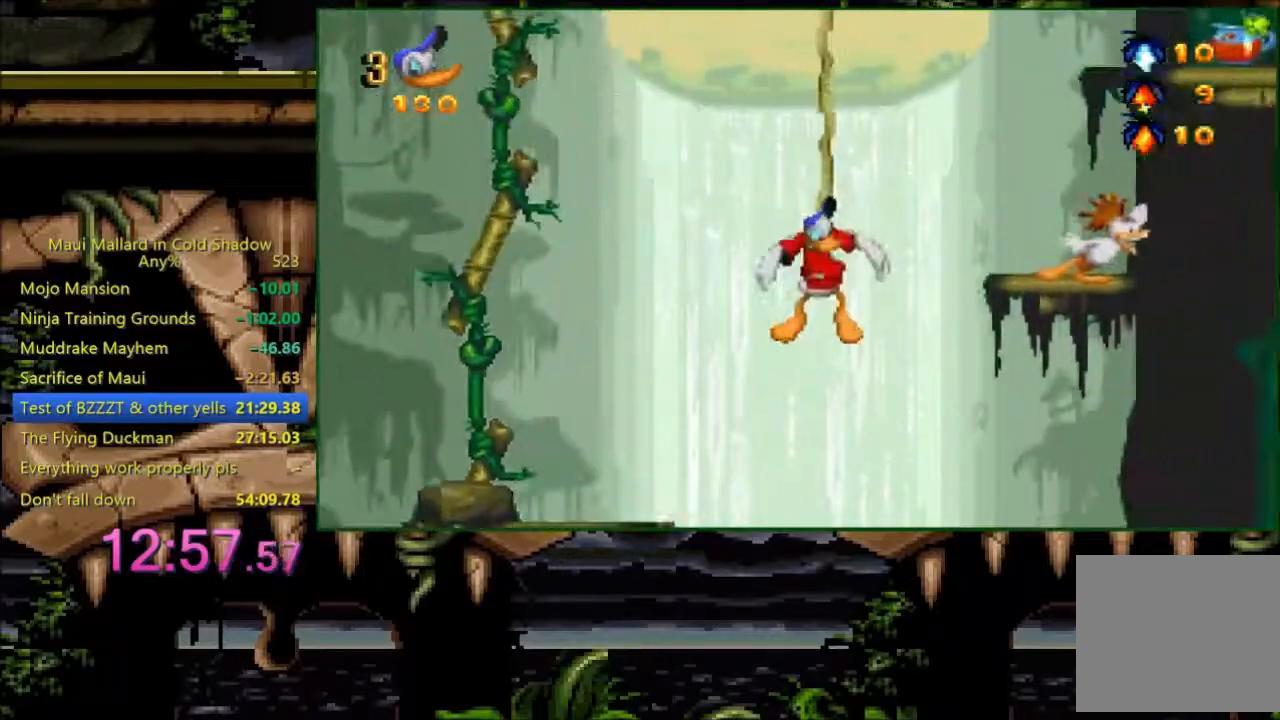
{"buttons": [], "events": [[200, "A", "up"], [200, "DPAD_RIGHT", "up"], [383, "DPAD_LEFT", "down"], [400, "DPAD_LEFT", "up"]]}
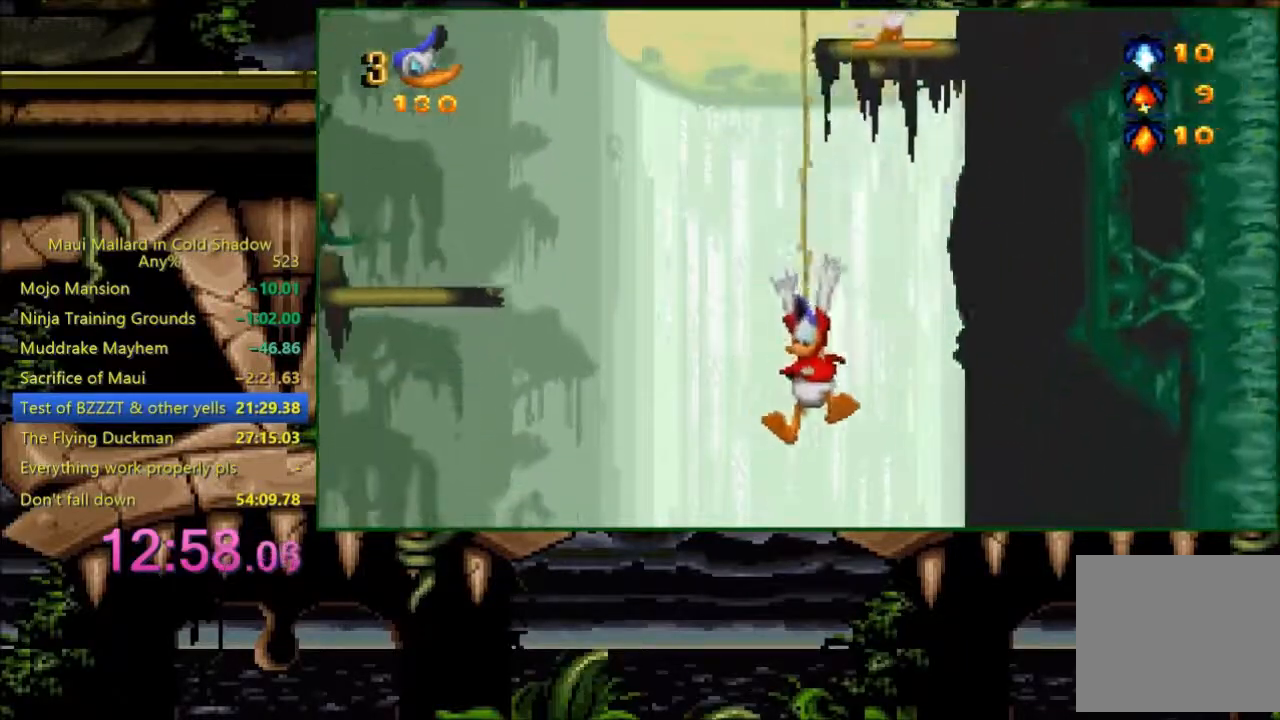
{"buttons": ["DPAD_DOWN", "DPAD_RIGHT"], "events": [[33, "DPAD_RIGHT", "down"], [183, "DPAD_RIGHT", "up"], [400, "DPAD_DOWN", "down"], [433, "DPAD_RIGHT", "down"]]}
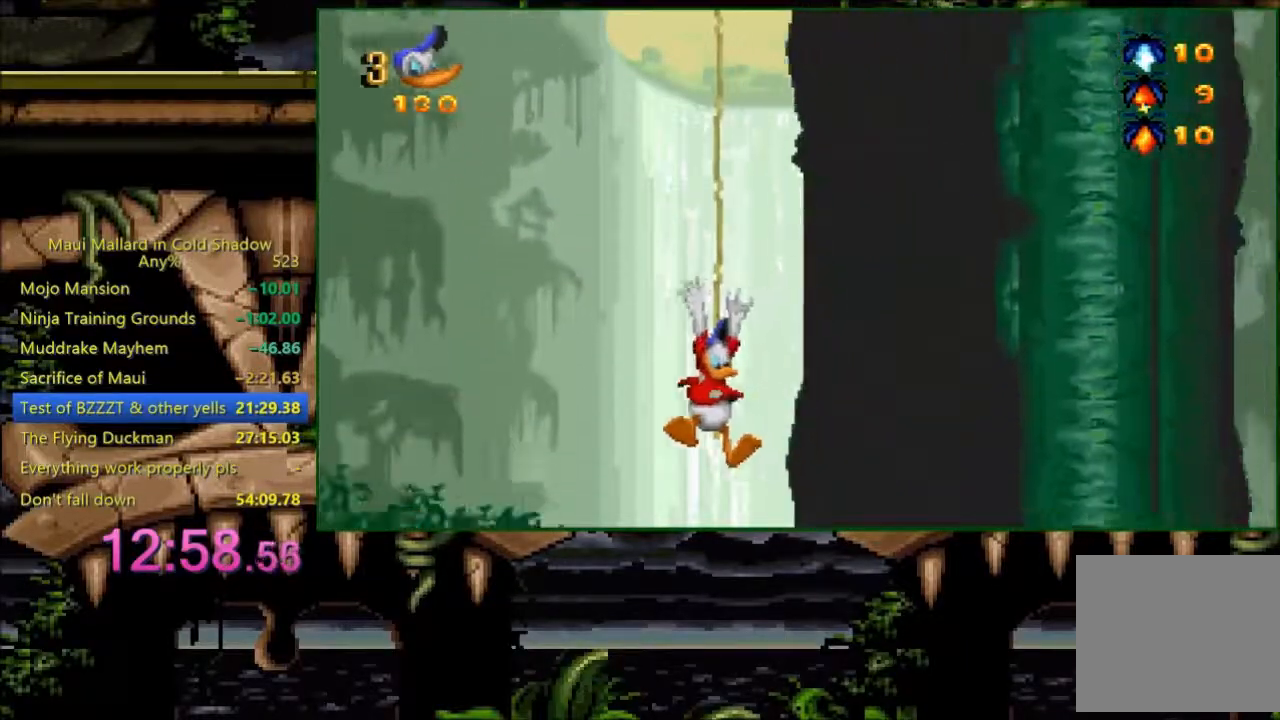
{"buttons": ["DPAD_DOWN", "DPAD_RIGHT"], "events": []}
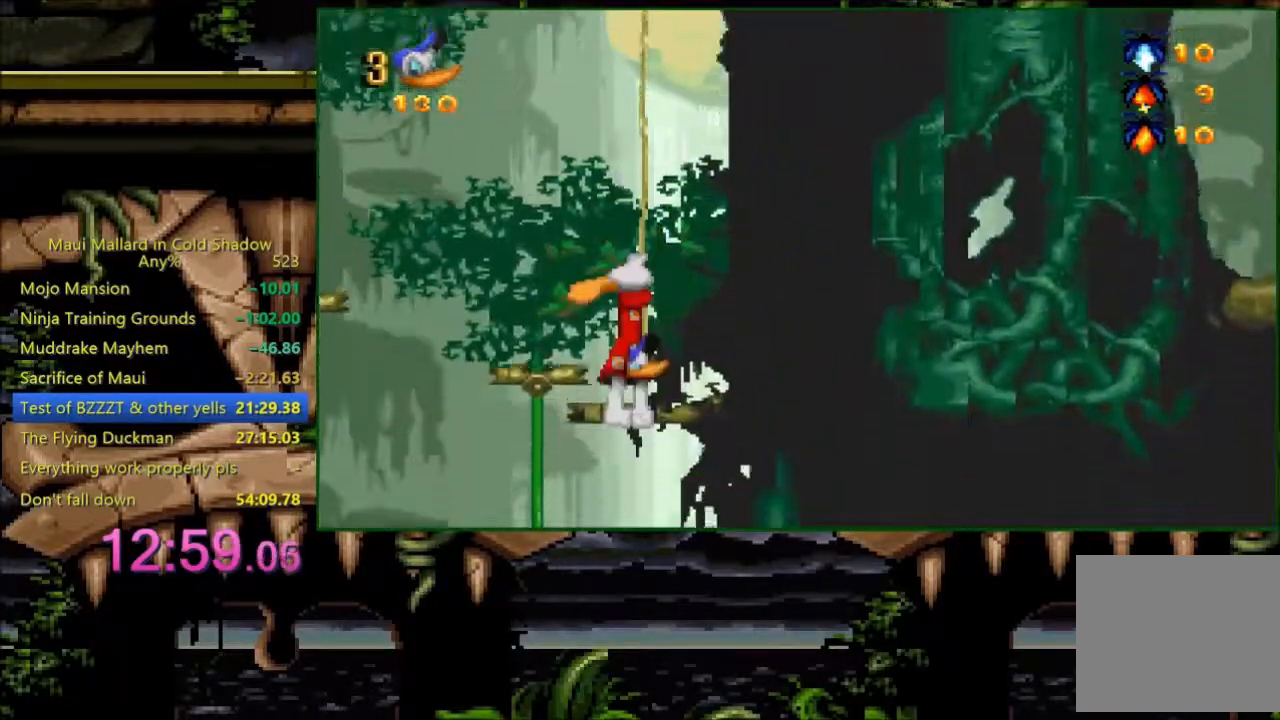
{"buttons": ["DPAD_LEFT"]}
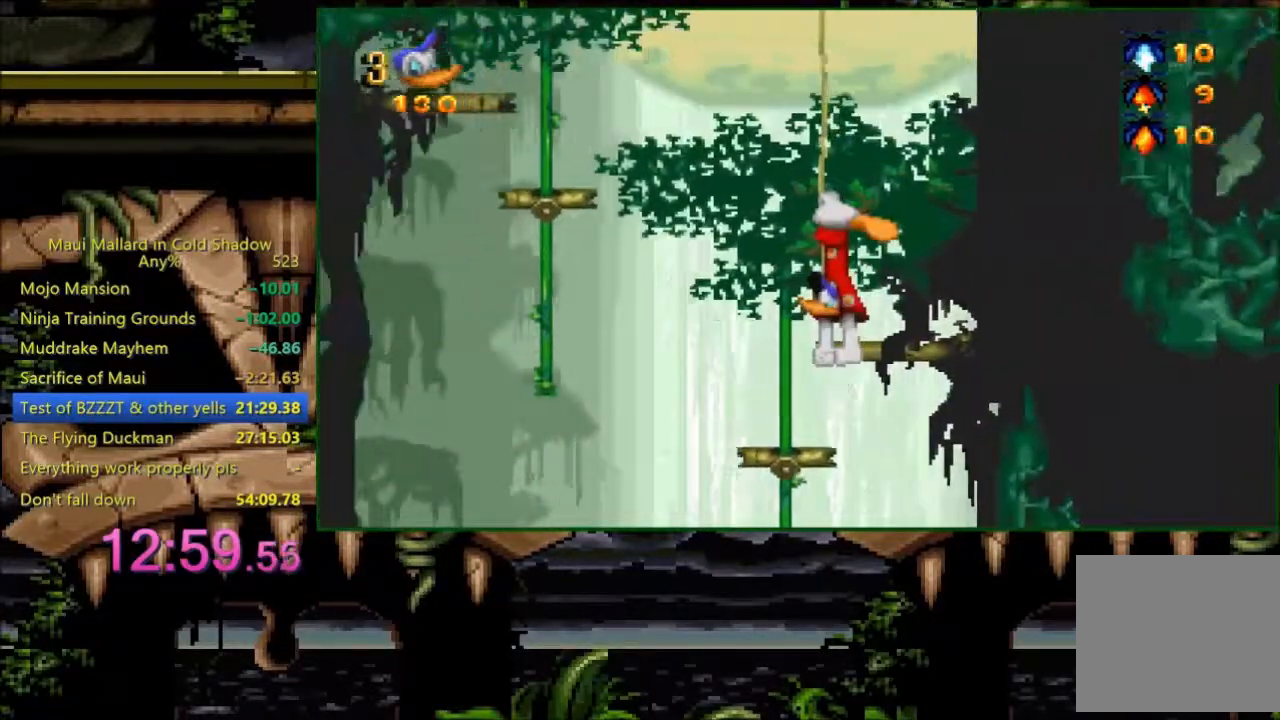
{"buttons": ["DPAD_LEFT"], "events": [[100, "DPAD_LEFT", "up"], [433, "DPAD_LEFT", "down"]]}
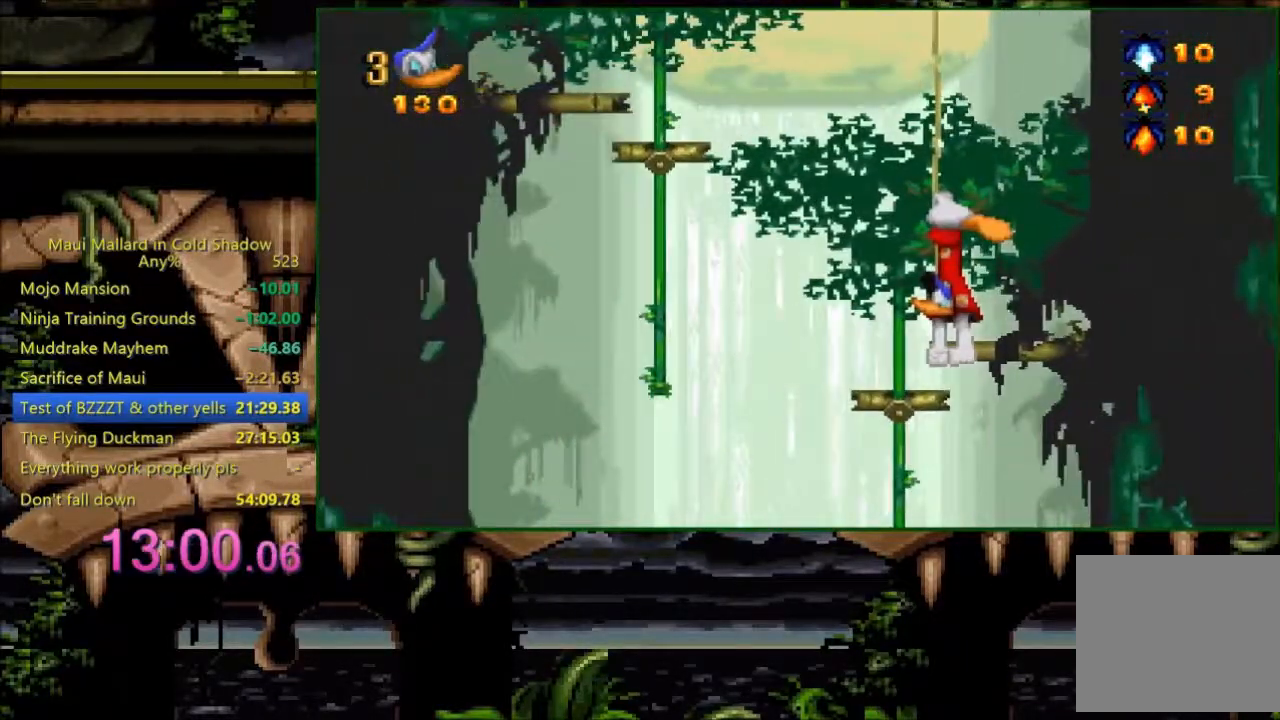
{"buttons": [], "events": [[433, "DPAD_LEFT", "up"]]}
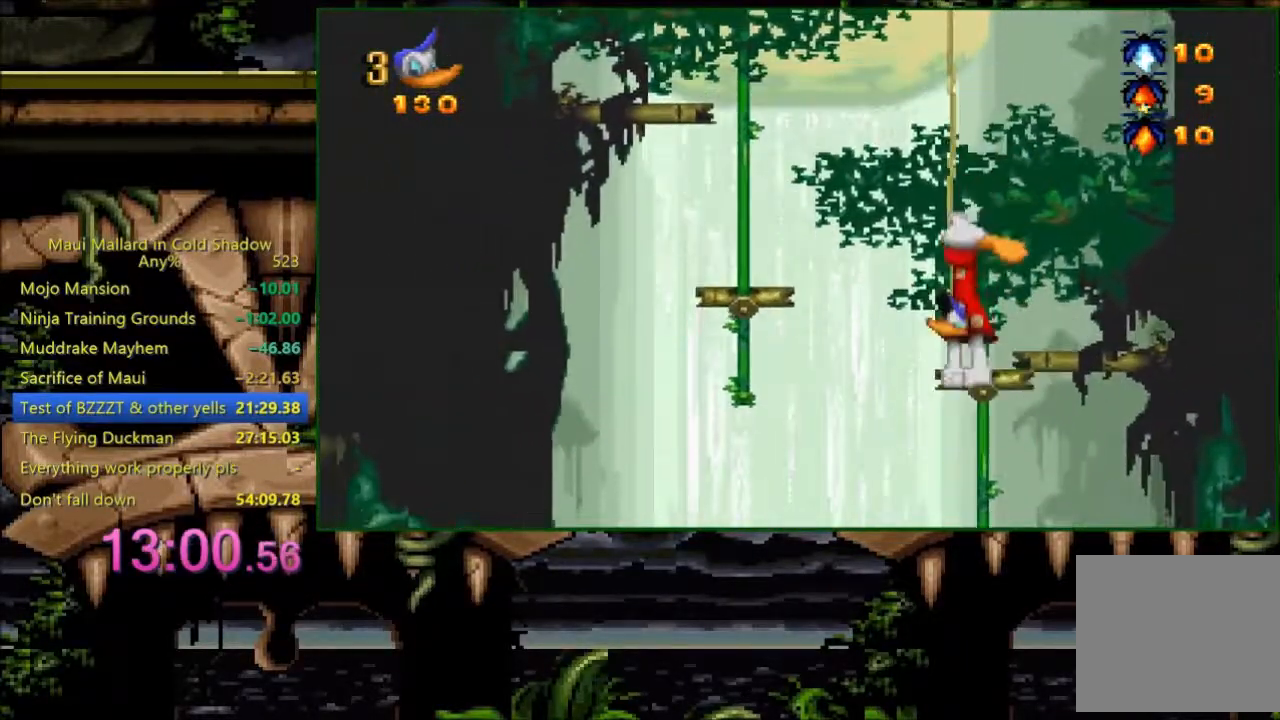
{"buttons": ["DPAD_RIGHT"], "events": [[383, "A", "down"], [483, "A", "up"], [500, "DPAD_RIGHT", "down"]]}
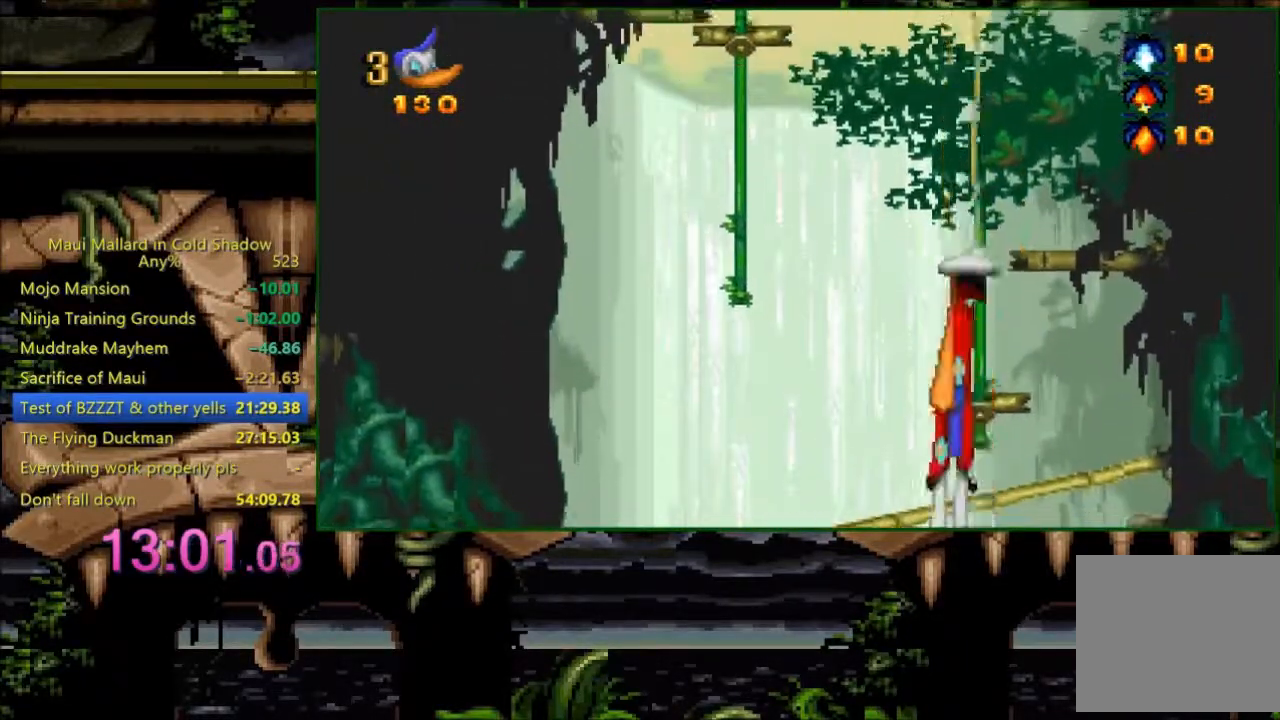
{"buttons": [], "events": [[333, "DPAD_RIGHT", "up"]]}
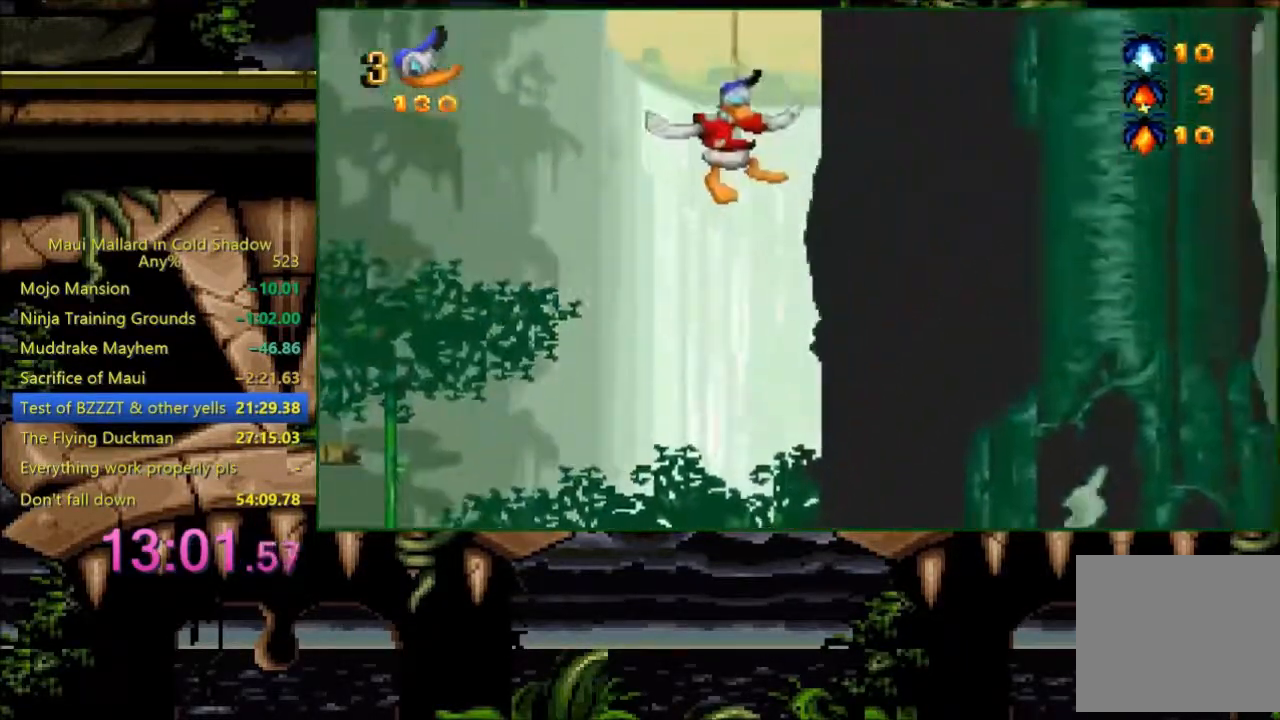
{"buttons": ["DPAD_RIGHT"], "events": [[133, "DPAD_RIGHT", "down"]]}
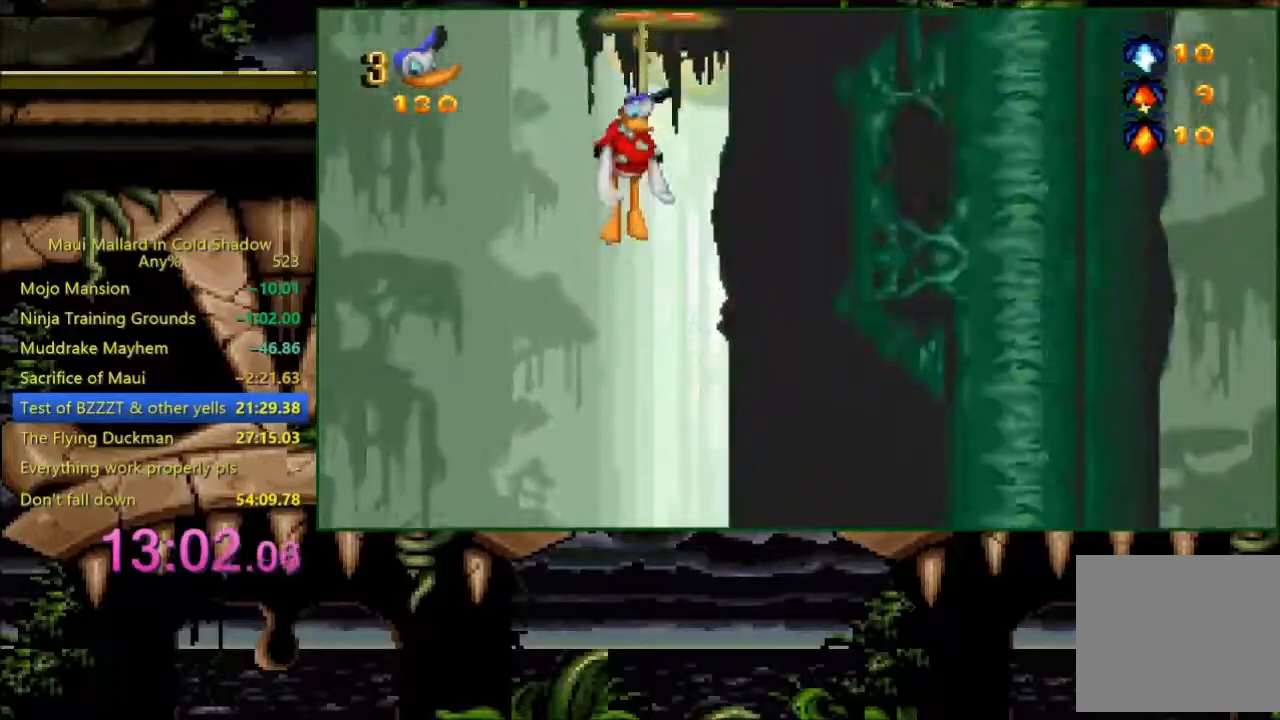
{"buttons": [], "events": [[400, "DPAD_RIGHT", "up"]]}
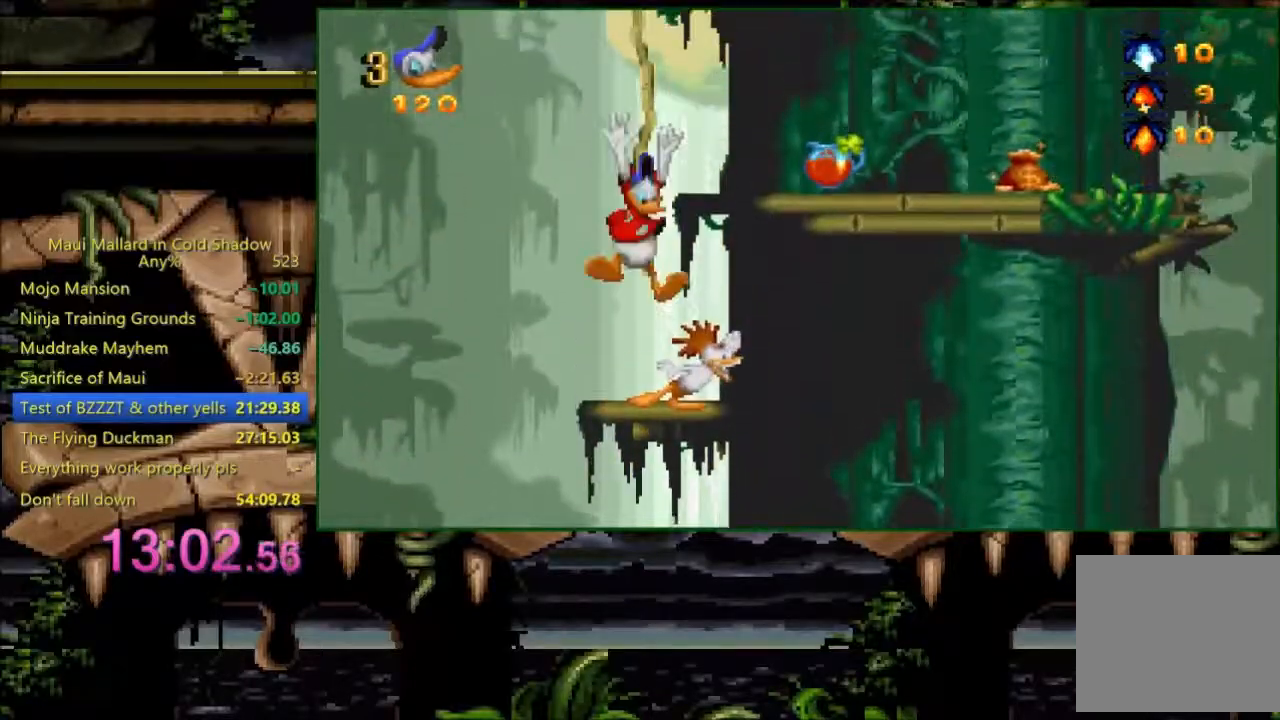
{"buttons": ["A"], "events": [[383, "A", "down"]]}
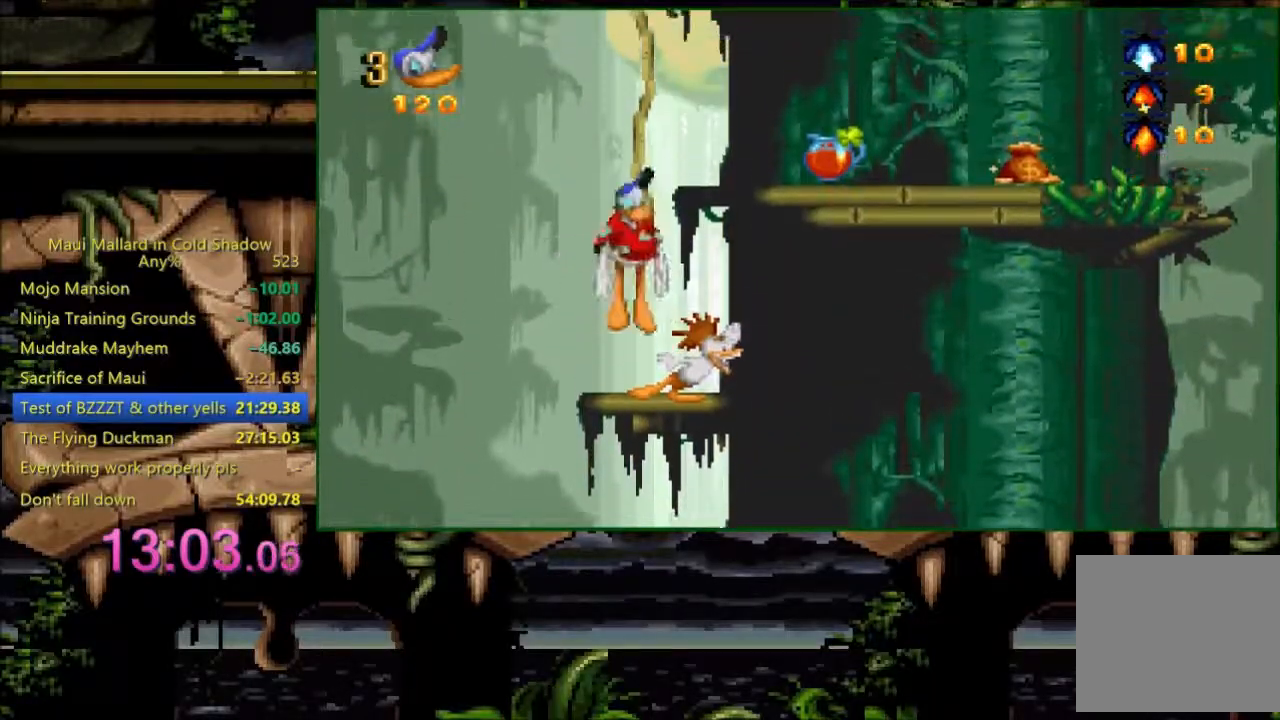
{"buttons": [], "events": [[100, "DPAD_LEFT", "down"], [333, "A", "up"], [333, "DPAD_LEFT", "up"]]}
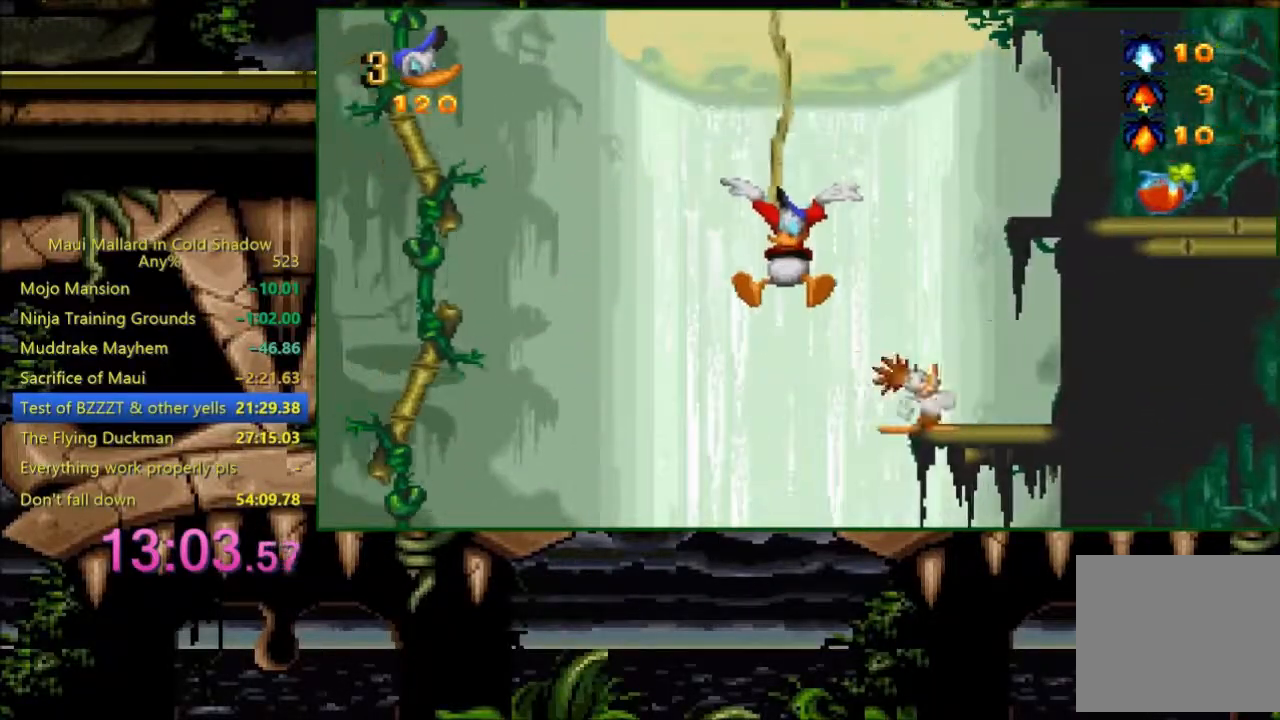
{"buttons": ["DPAD_RIGHT"], "events": [[183, "DPAD_RIGHT", "down"]]}
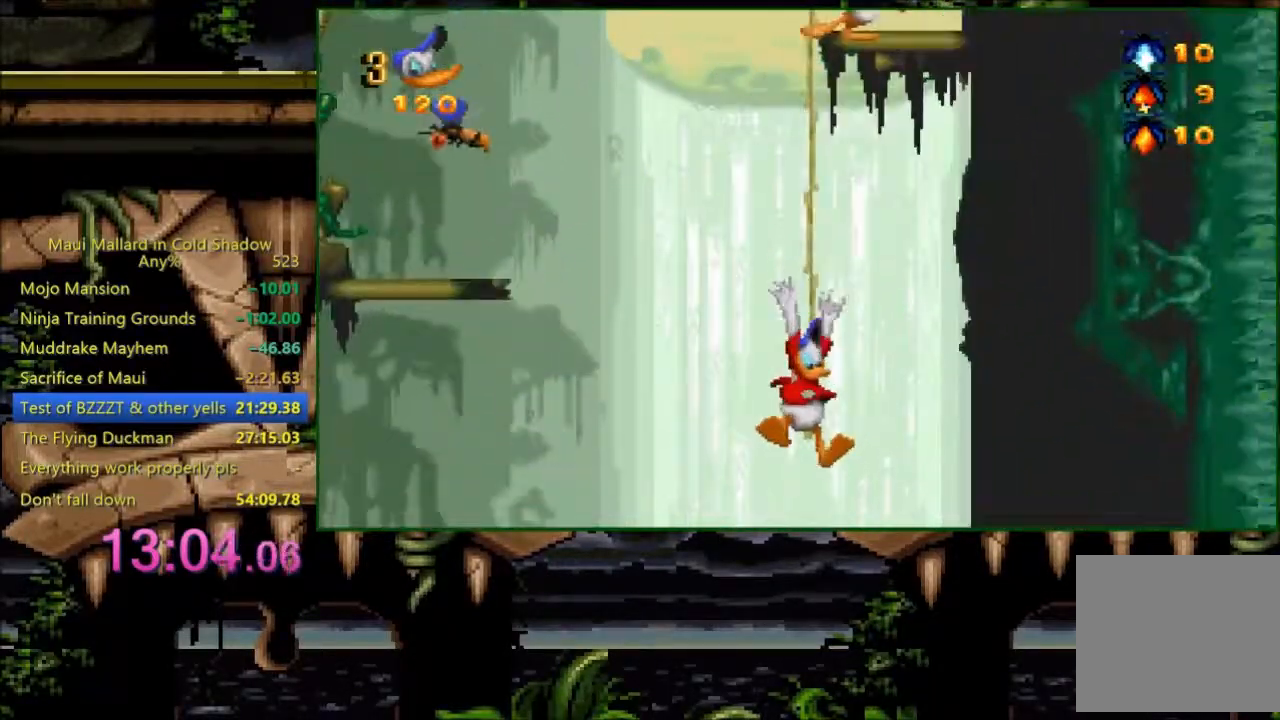
{"buttons": [], "events": [[83, "DPAD_RIGHT", "up"]]}
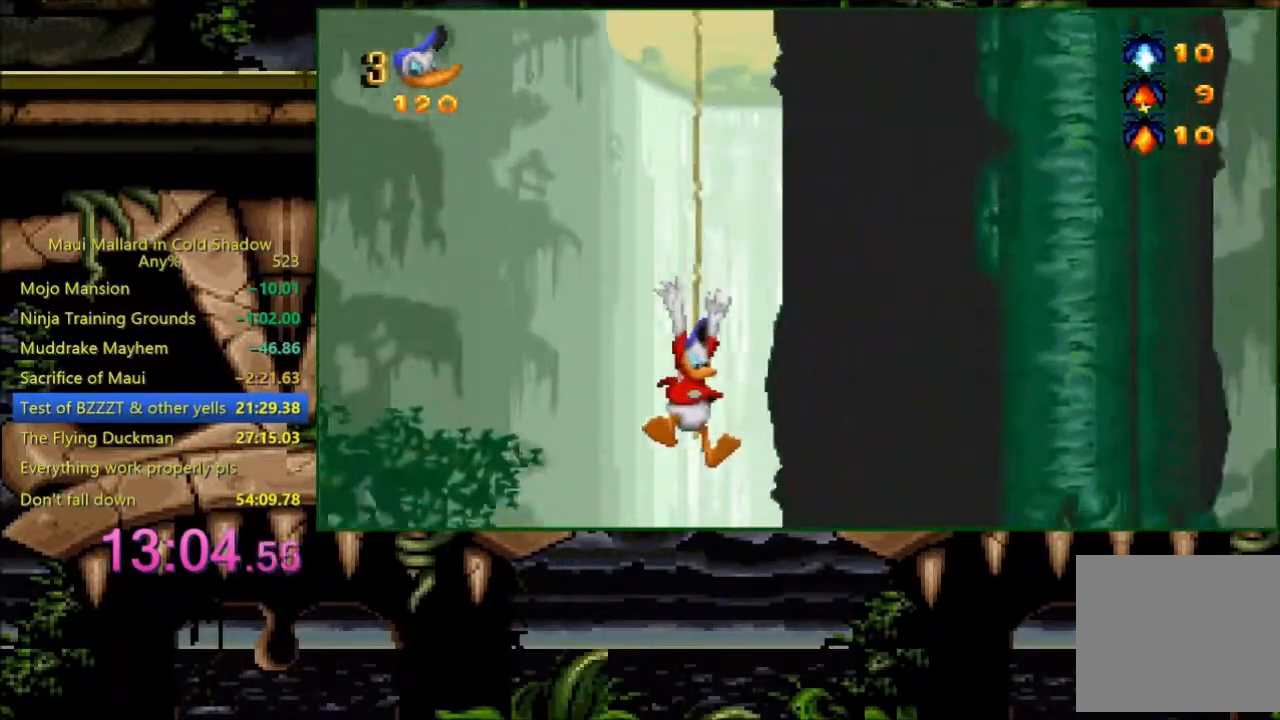
{"buttons": [], "events": []}
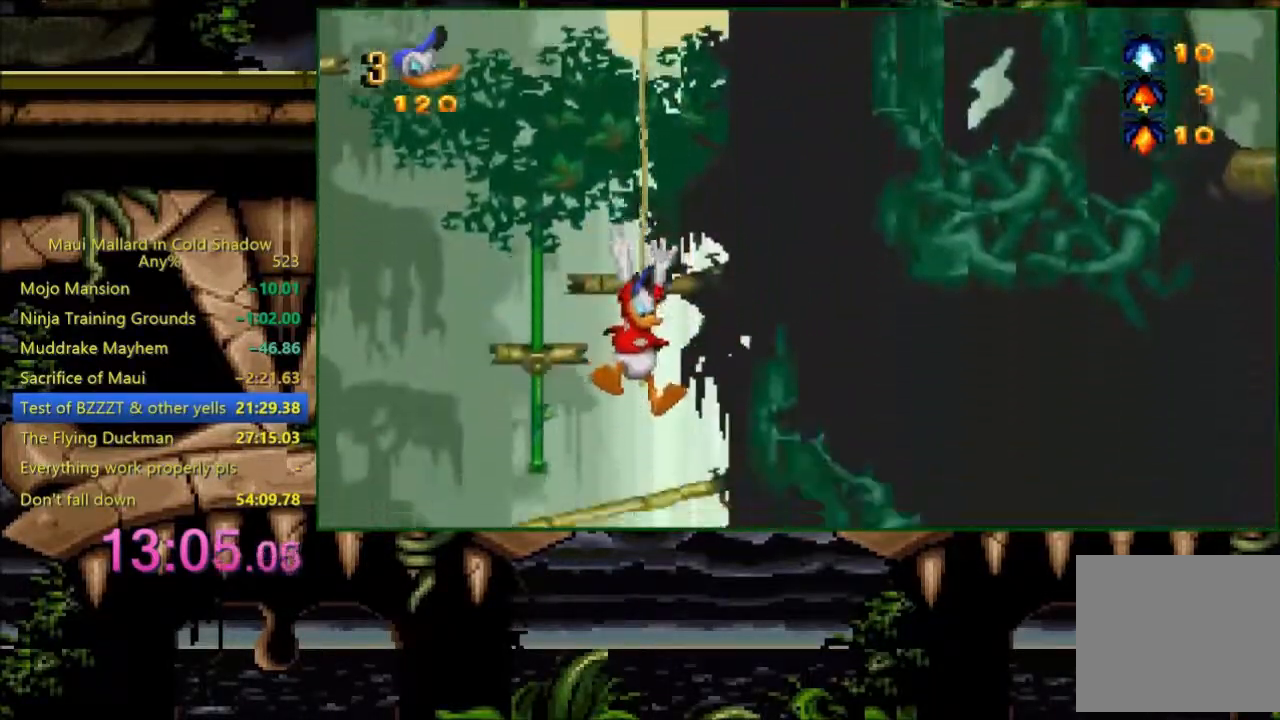
{"buttons": ["DPAD_LEFT"], "events": [[100, "DPAD_DOWN", "down"], [283, "DPAD_LEFT", "down"], [383, "DPAD_DOWN", "up"]]}
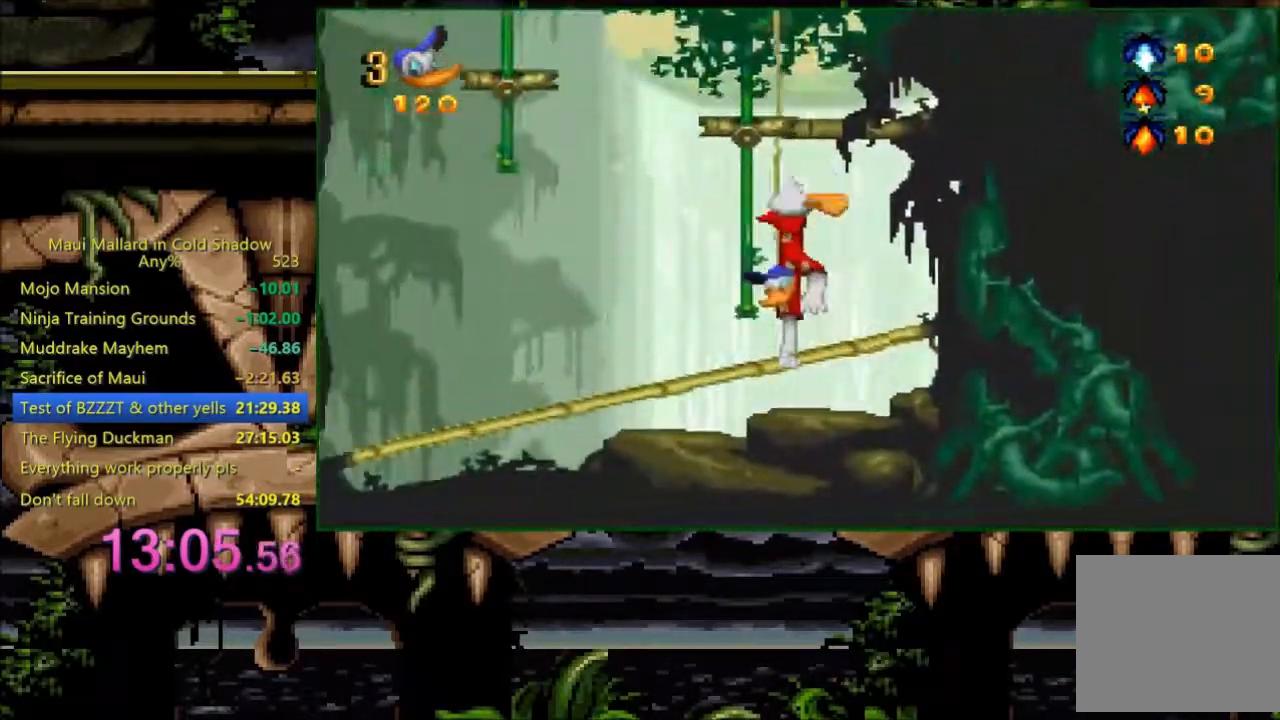
{"buttons": ["DPAD_LEFT"], "events": []}
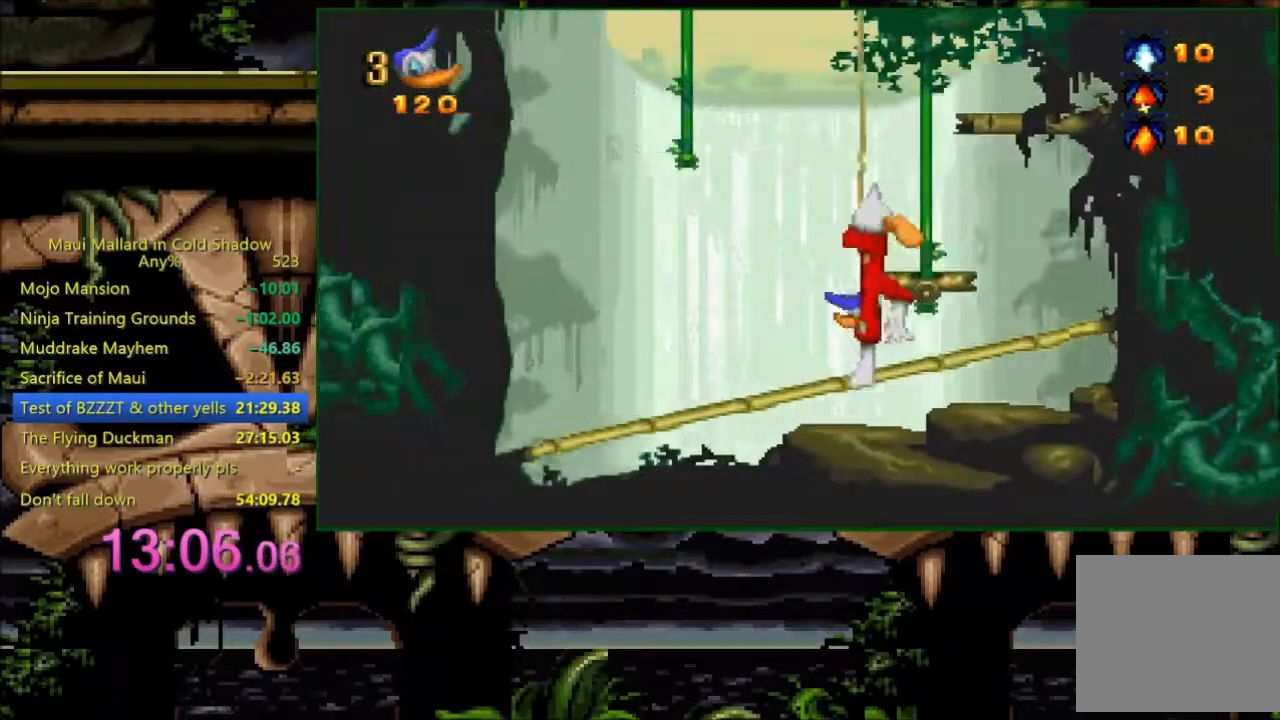
{"buttons": ["DPAD_RIGHT"], "events": [[133, "A", "down"], [183, "DPAD_LEFT", "up"], [233, "A", "up"], [300, "DPAD_RIGHT", "down"]]}
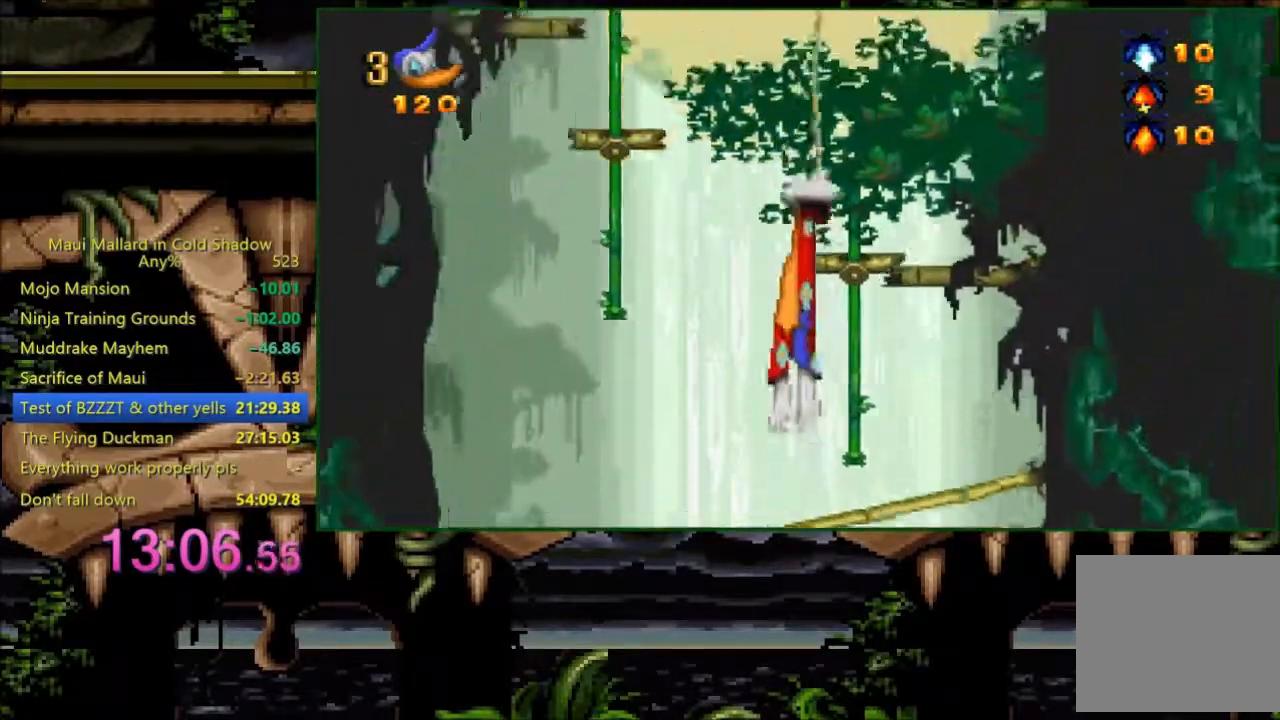
{"buttons": ["DPAD_RIGHT"], "events": [[233, "R1", "down"], [333, "R1", "up"], [400, "R1", "down"], [500, "R1", "up"]]}
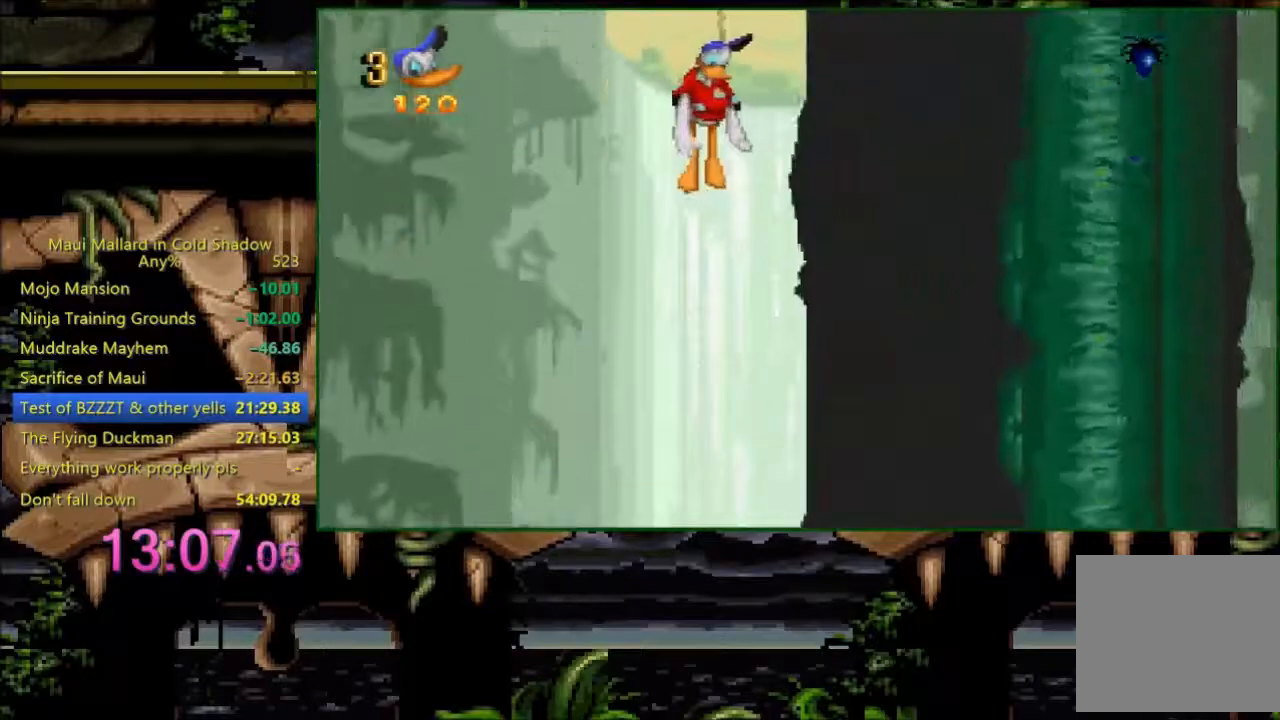
{"buttons": ["DPAD_RIGHT"], "events": [[300, "R1", "down"], [400, "R1", "up"]]}
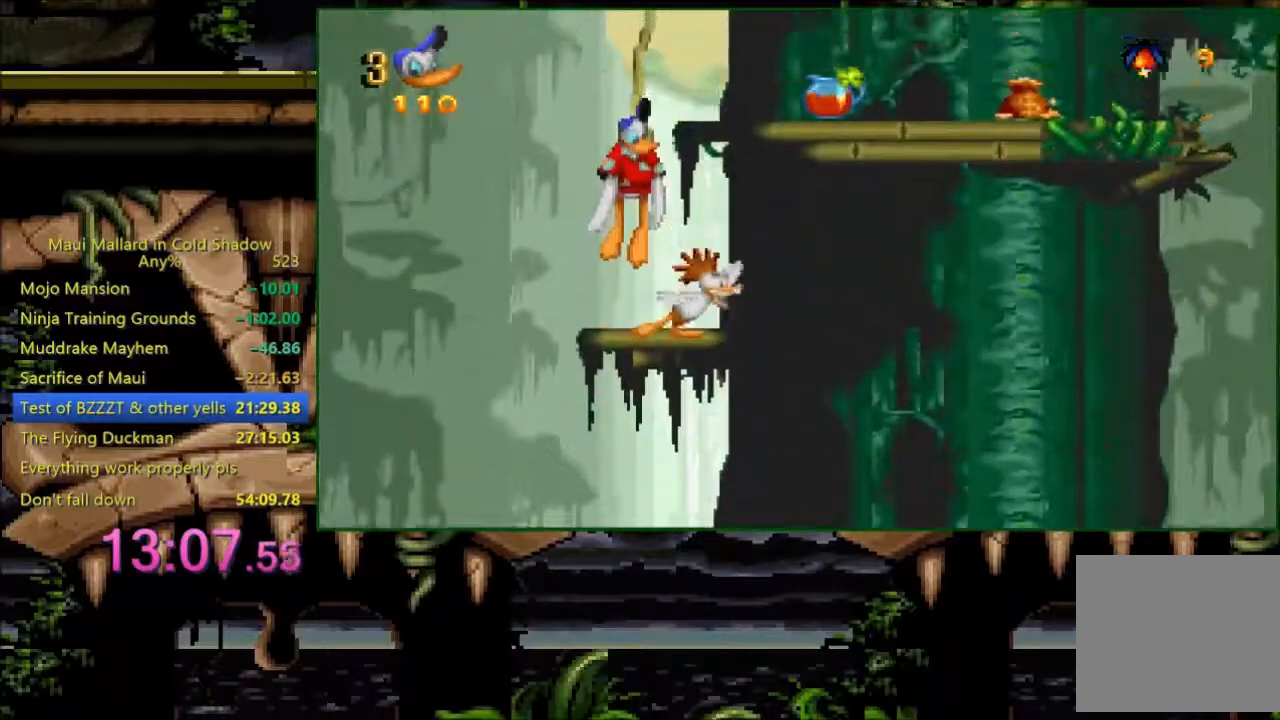
{"buttons": ["DPAD_RIGHT"], "events": []}
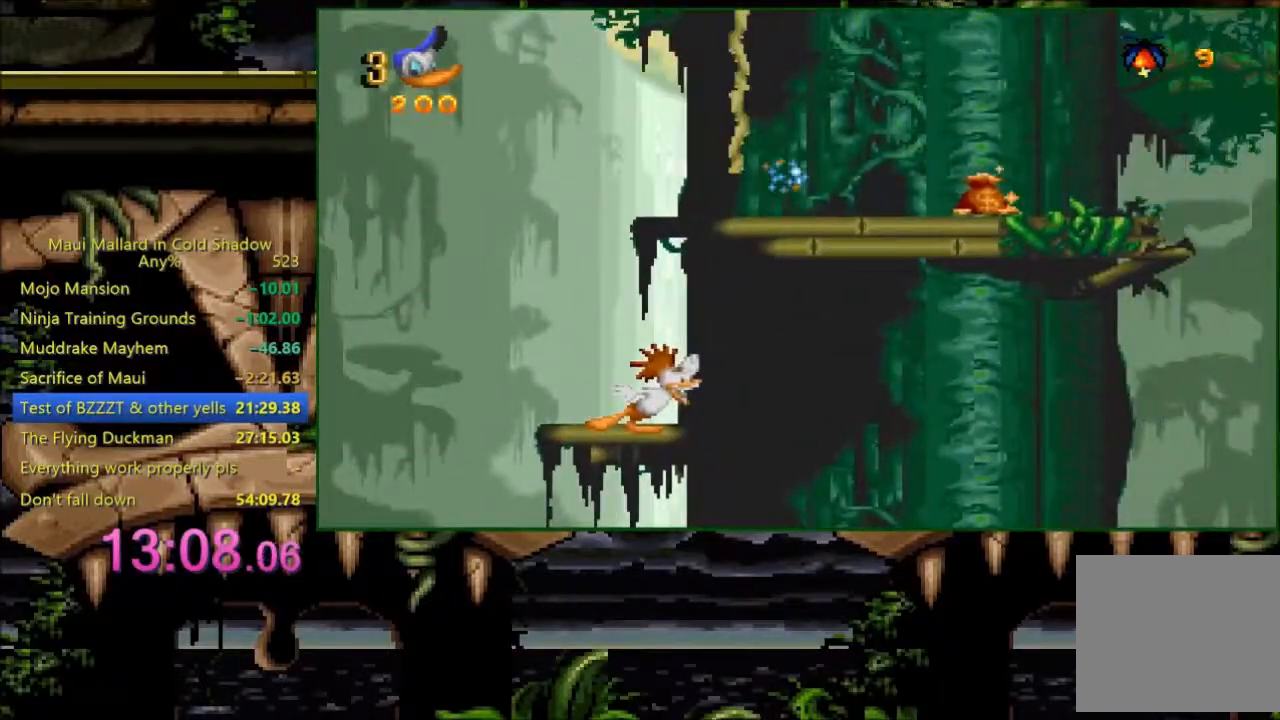
{"buttons": ["DPAD_RIGHT"], "events": []}
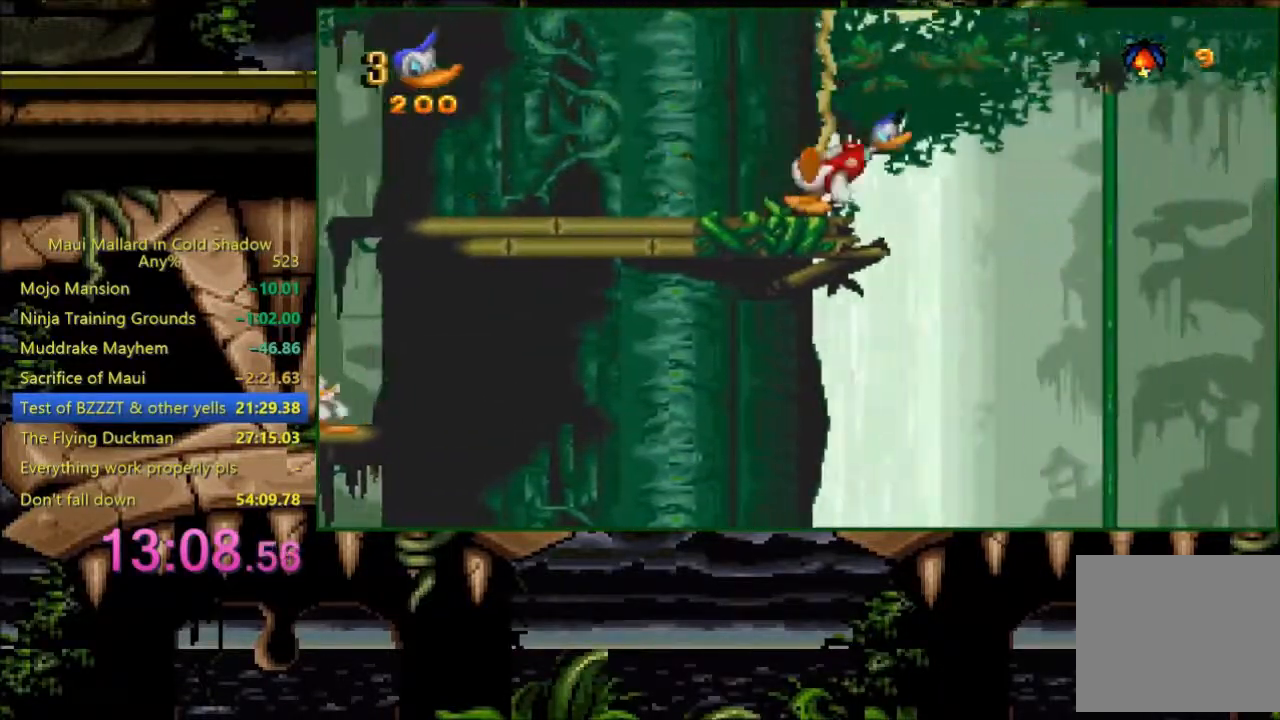
{"buttons": ["DPAD_LEFT"], "events": [[400, "DPAD_RIGHT", "up"], [483, "DPAD_LEFT", "down"]]}
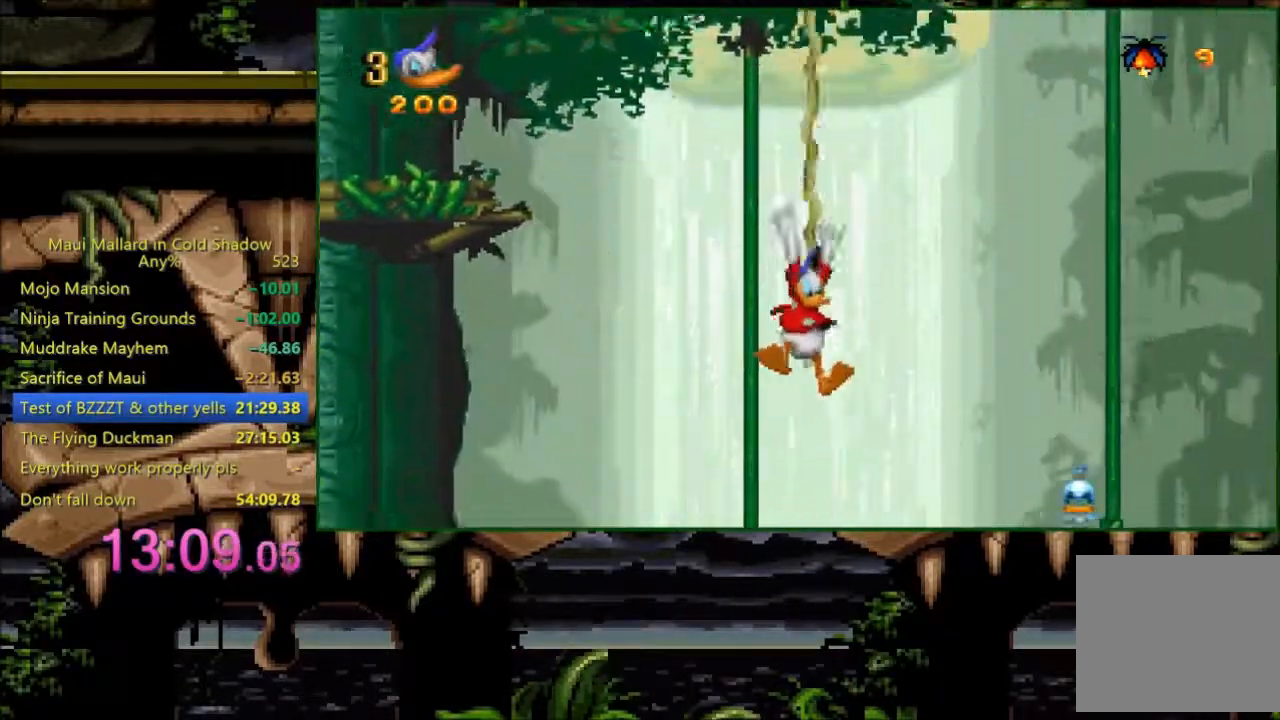
{"buttons": [], "events": [[83, "DPAD_LEFT", "up"], [133, "DPAD_RIGHT", "down"], [183, "DPAD_RIGHT", "up"], [200, "DPAD_LEFT", "down"], [500, "DPAD_LEFT", "up"]]}
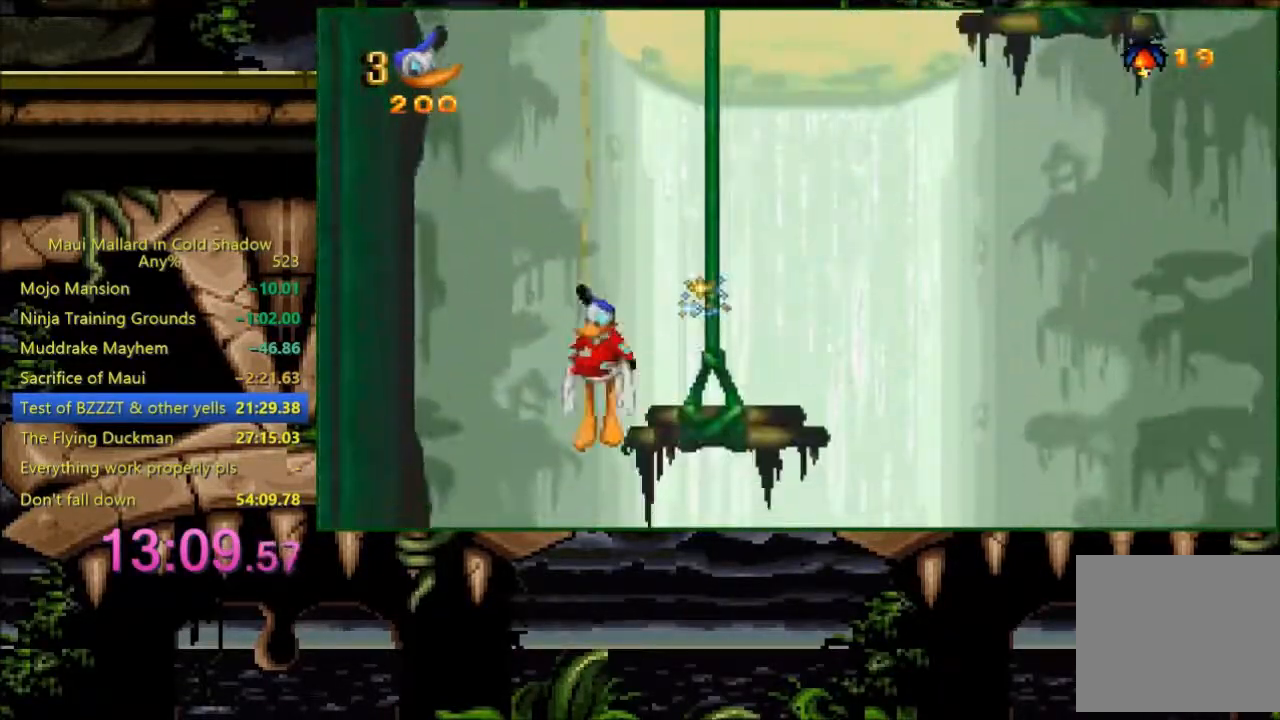
{"buttons": [], "events": [[83, "DPAD_RIGHT", "down"], [483, "DPAD_RIGHT", "up"]]}
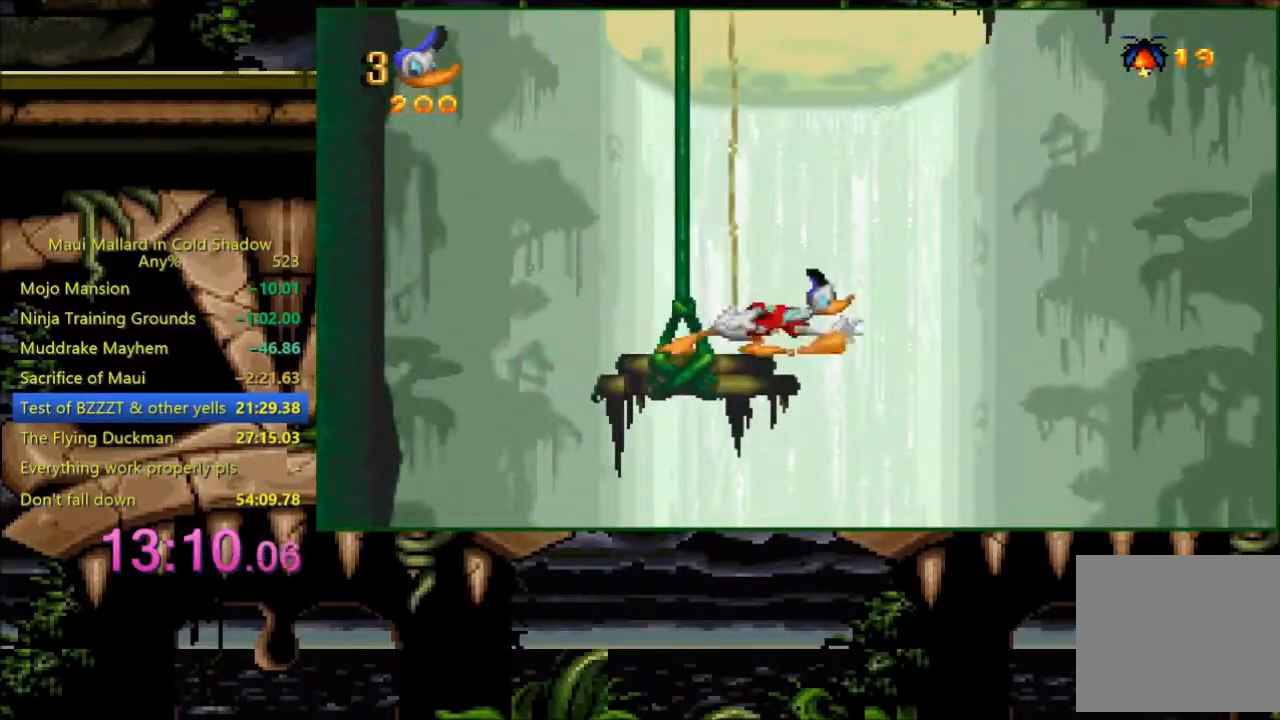
{"buttons": ["A", "DPAD_RIGHT"], "events": [[83, "DPAD_LEFT", "down"], [233, "DPAD_LEFT", "up"], [283, "A", "down"], [400, "DPAD_RIGHT", "down"]]}
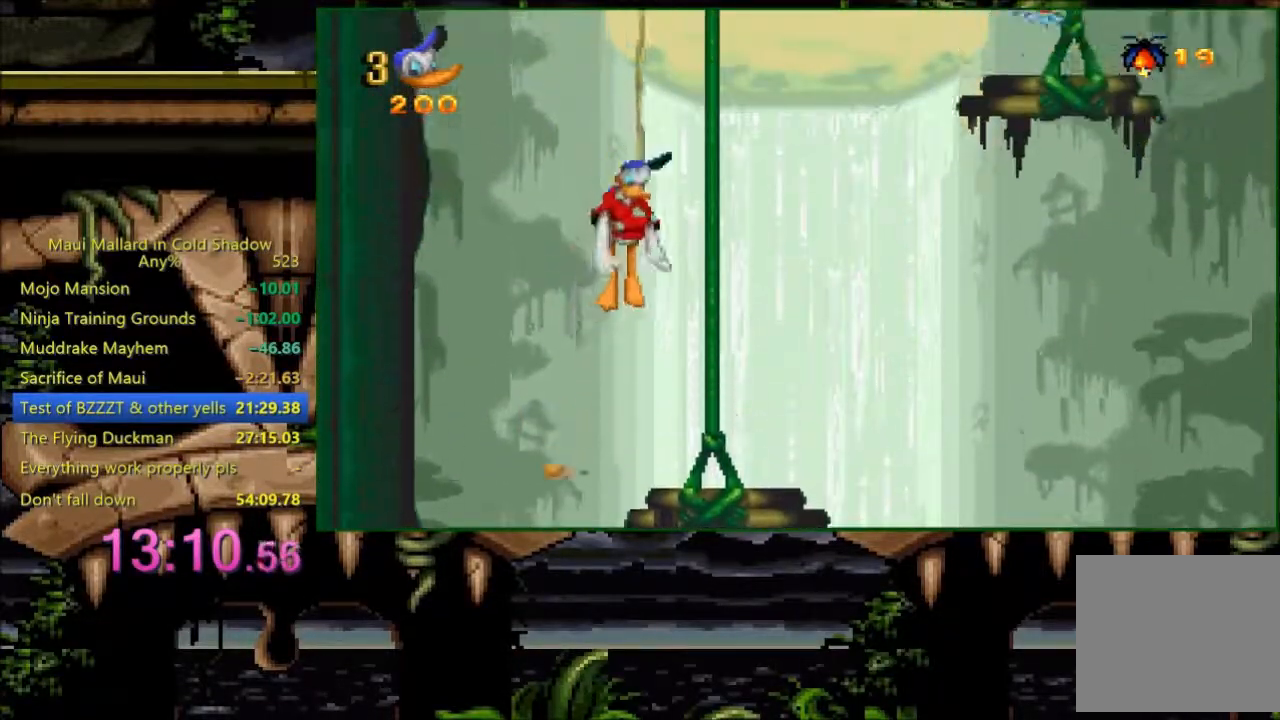
{"buttons": [], "events": [[383, "A", "up"], [433, "DPAD_RIGHT", "up"]]}
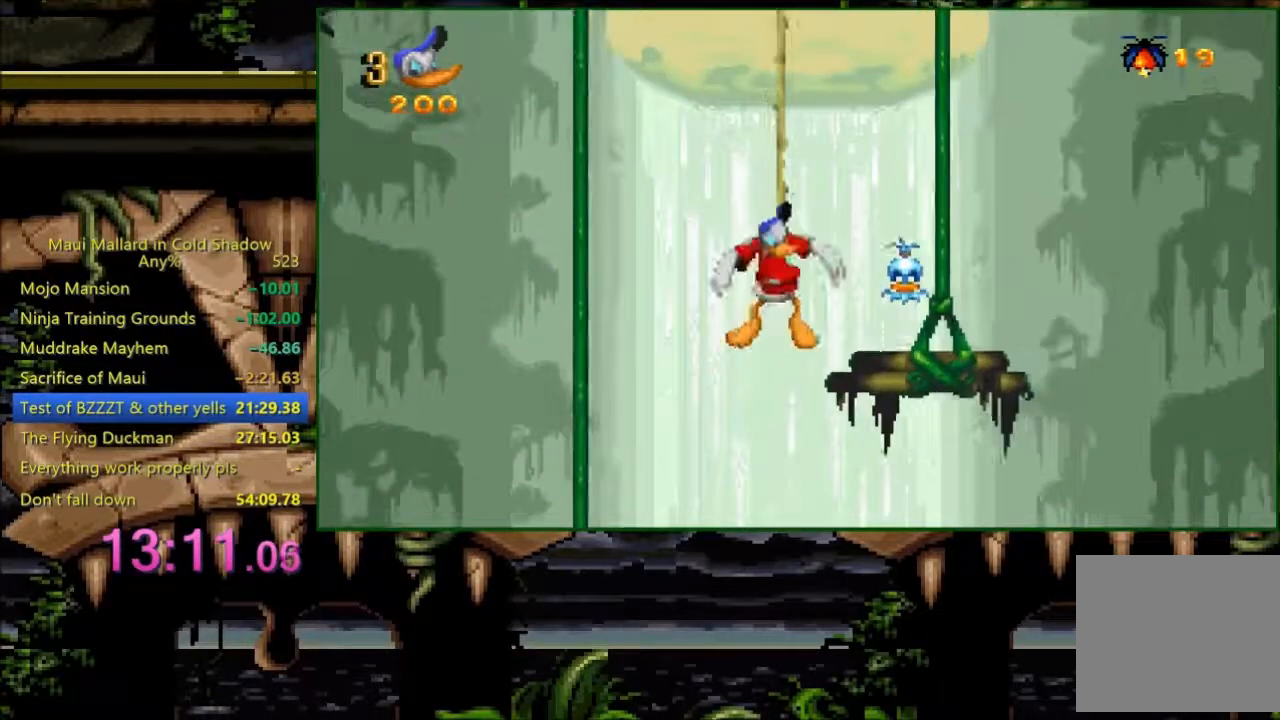
{"buttons": [], "events": [[233, "DPAD_LEFT", "down"], [300, "DPAD_LEFT", "up"]]}